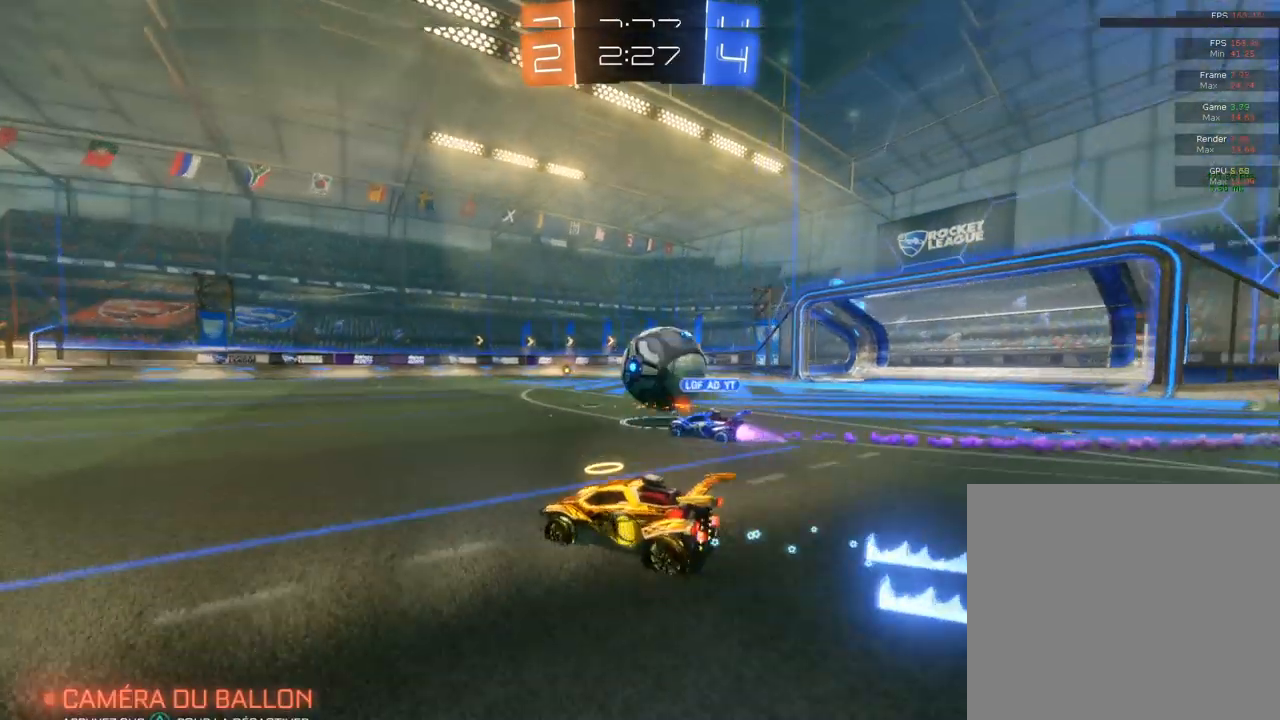
Gameplay with a controller (PlayStation layout); each line is a JSON object with the inputs held at the frame after it. "events" lists button and stick changes between this image and that frame as [ms after this image, input, new state], when the widget could be followed in between.
{"buttons": ["CIRCLE", "R2"], "left_stick": "left", "right_stick": "center", "events": [[100, "CIRCLE", "down"], [100, "L2", "up"], [100, "left_stick", "center"], [317, "left_stick", "right"], [483, "left_stick", "left"]]}
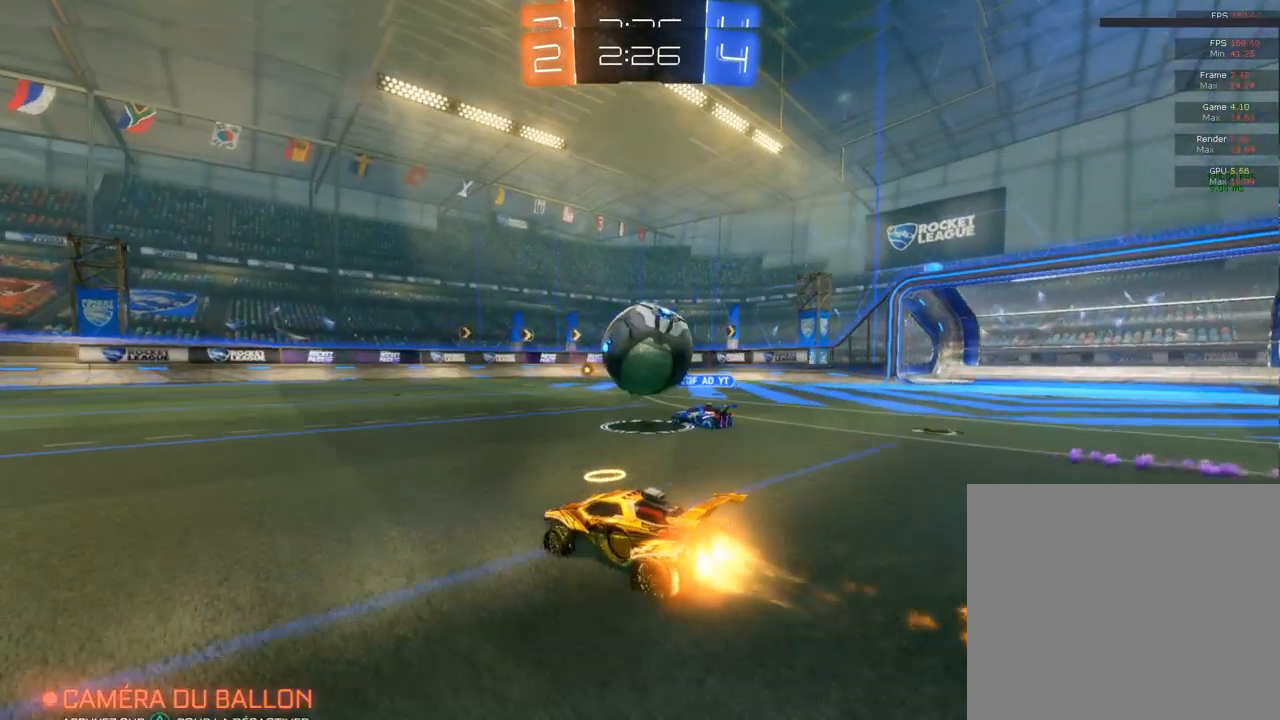
{"buttons": ["R2"], "left_stick": "center", "right_stick": "center", "events": [[133, "left_stick", "center"], [350, "left_stick", "right"], [367, "CIRCLE", "up"], [417, "left_stick", "center"]]}
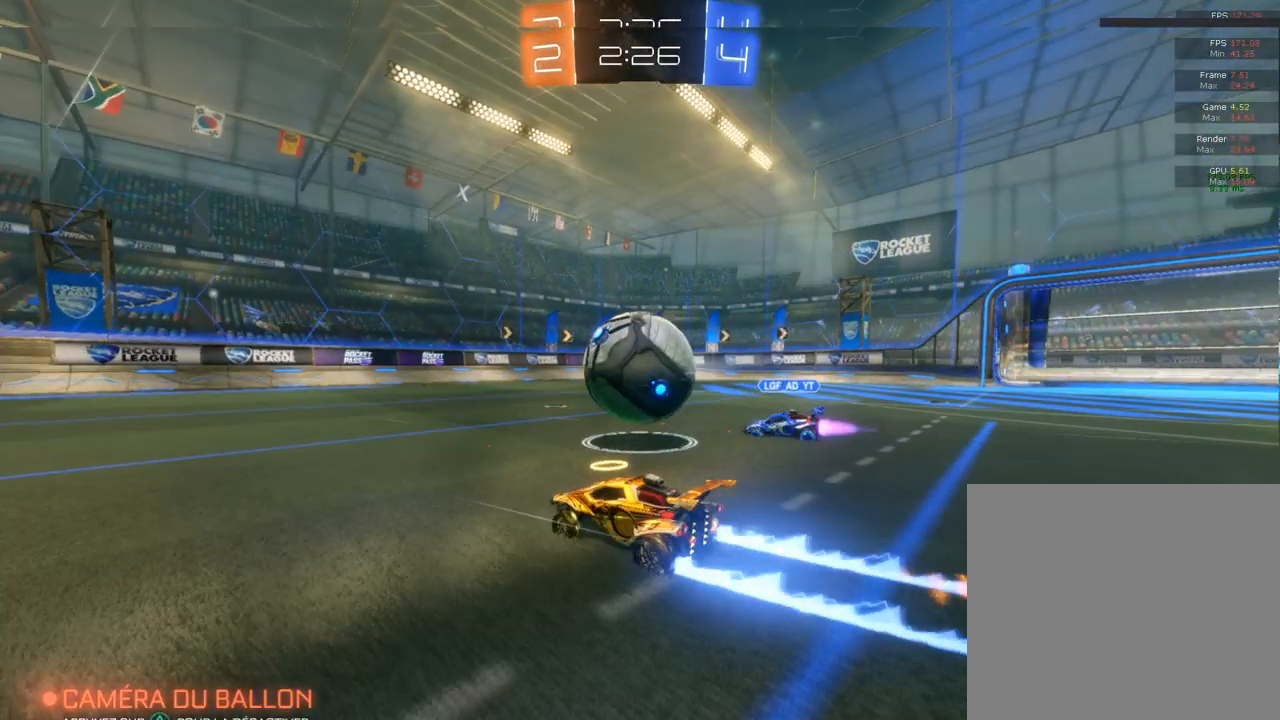
{"buttons": ["R2"], "left_stick": "right", "right_stick": "center", "events": [[50, "CIRCLE", "down"], [50, "left_stick", "left"], [67, "CIRCLE", "up"], [100, "left_stick", "center"], [467, "left_stick", "right"]]}
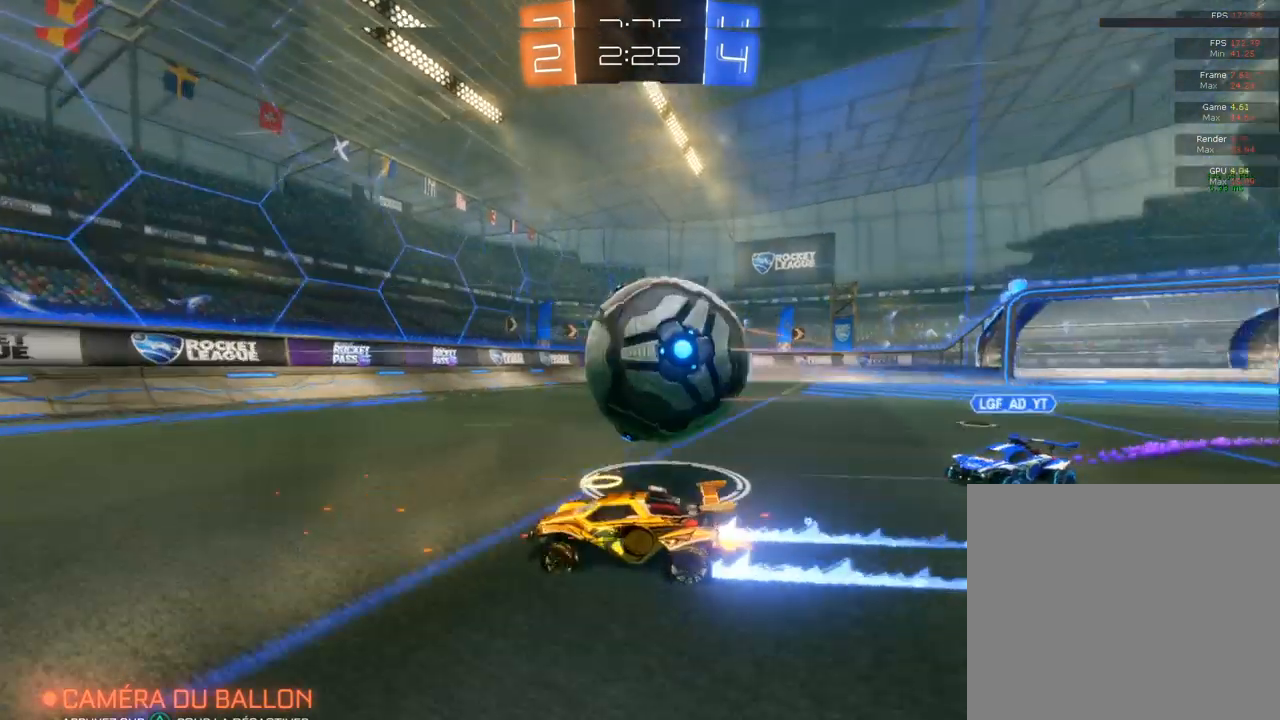
{"buttons": ["R2"], "left_stick": "center", "right_stick": "center", "events": [[200, "R2", "up"], [200, "left_stick", "center"], [250, "R2", "down"]]}
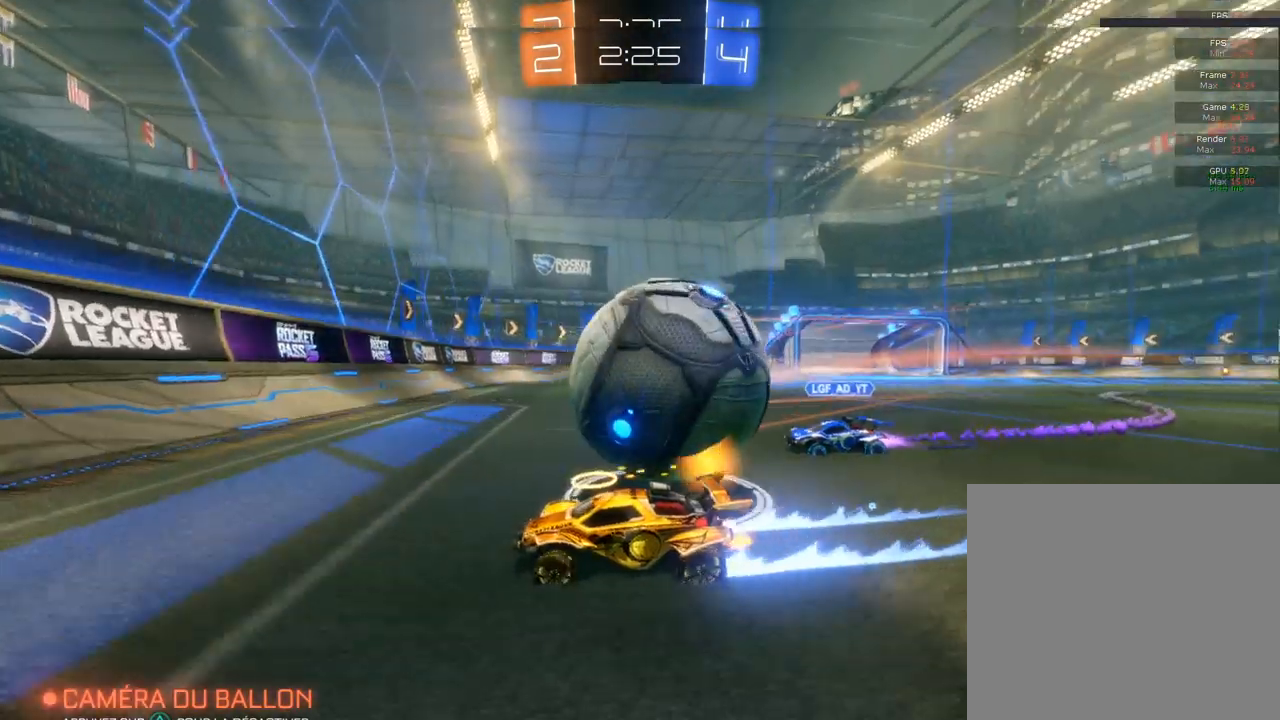
{"buttons": ["R2"], "left_stick": "down-right", "right_stick": "center", "events": [[233, "left_stick", "down-right"]]}
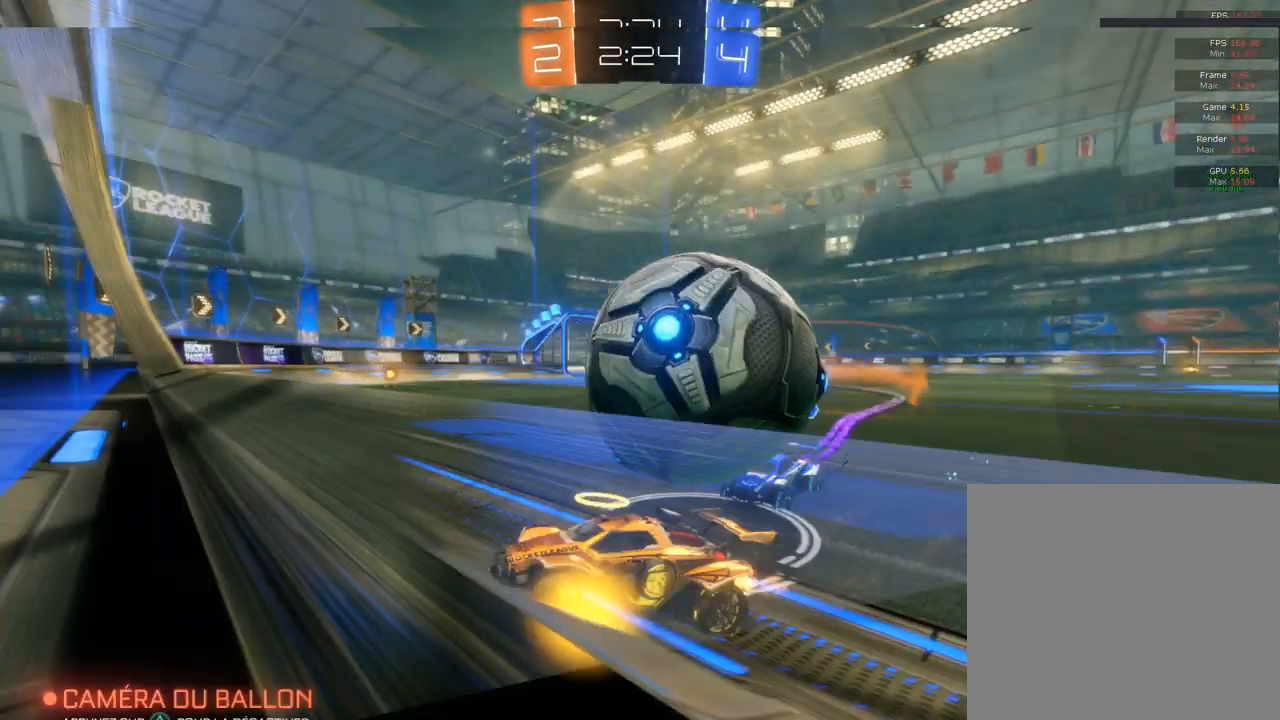
{"buttons": ["R2"], "left_stick": "left", "right_stick": "center", "events": [[33, "left_stick", "left"]]}
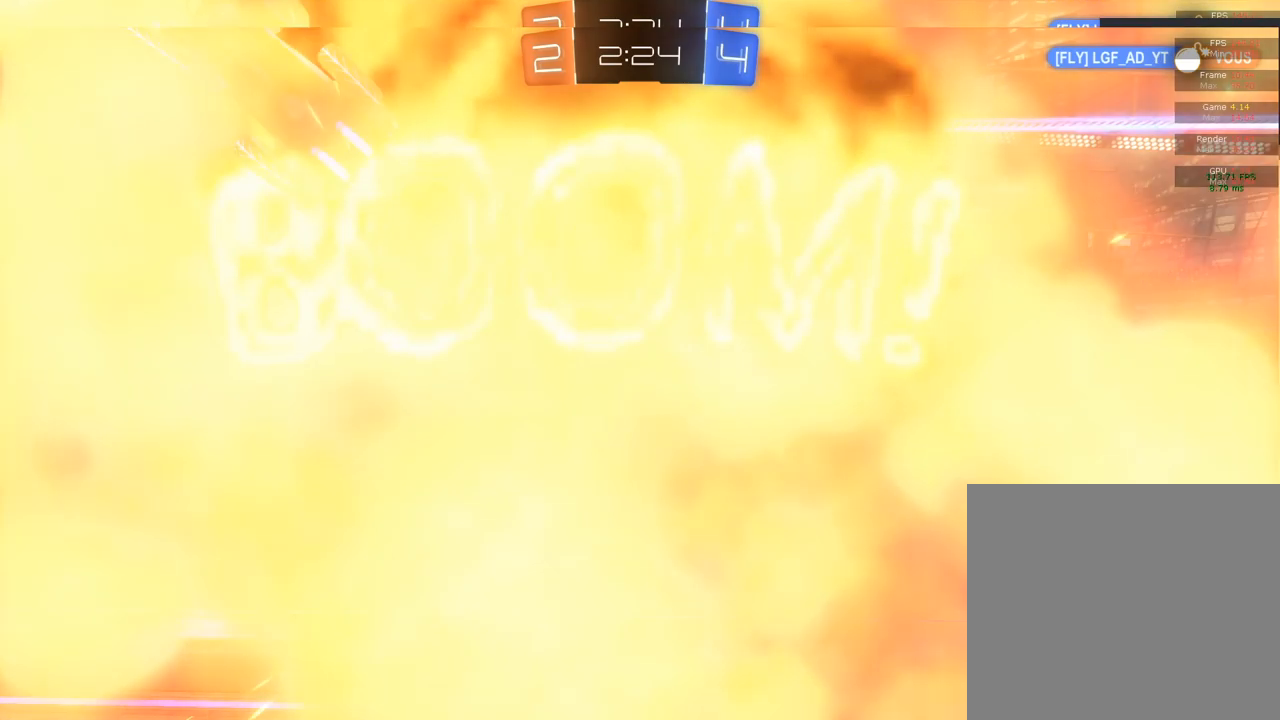
{"buttons": [], "left_stick": "center", "right_stick": "center", "events": [[83, "left_stick", "center"], [100, "R2", "up"]]}
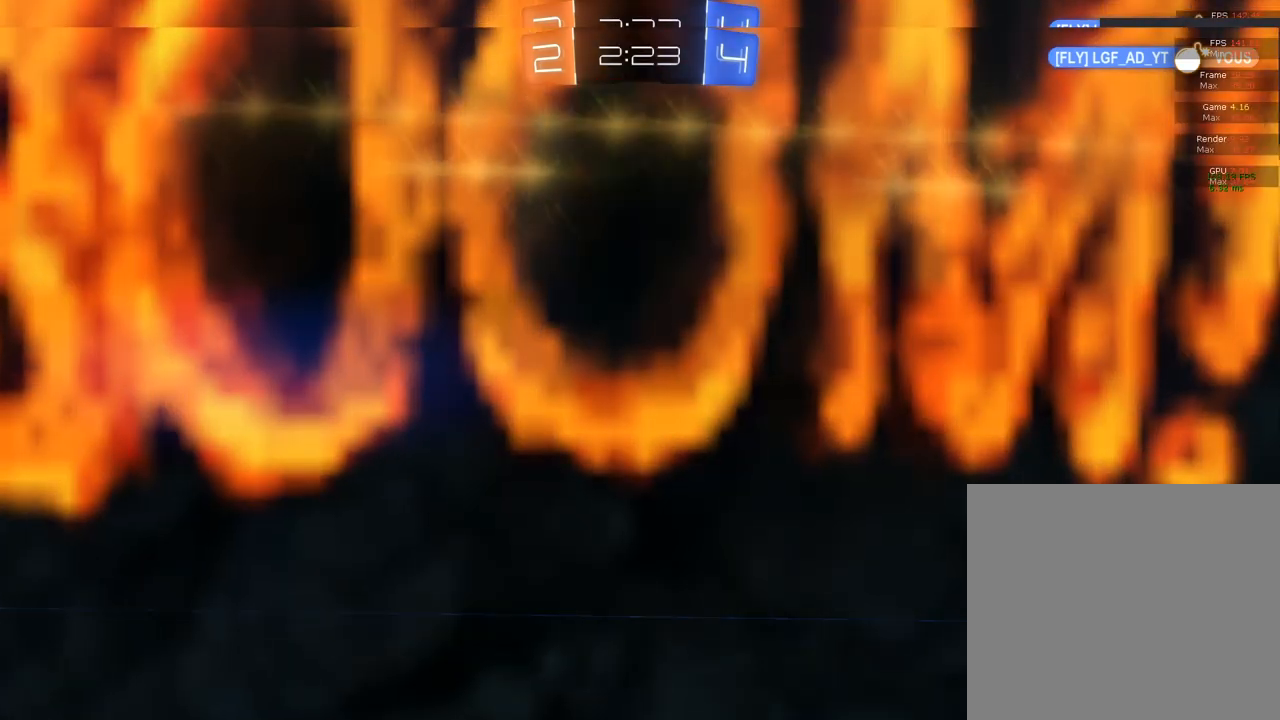
{"buttons": [], "left_stick": "center", "right_stick": "center", "events": []}
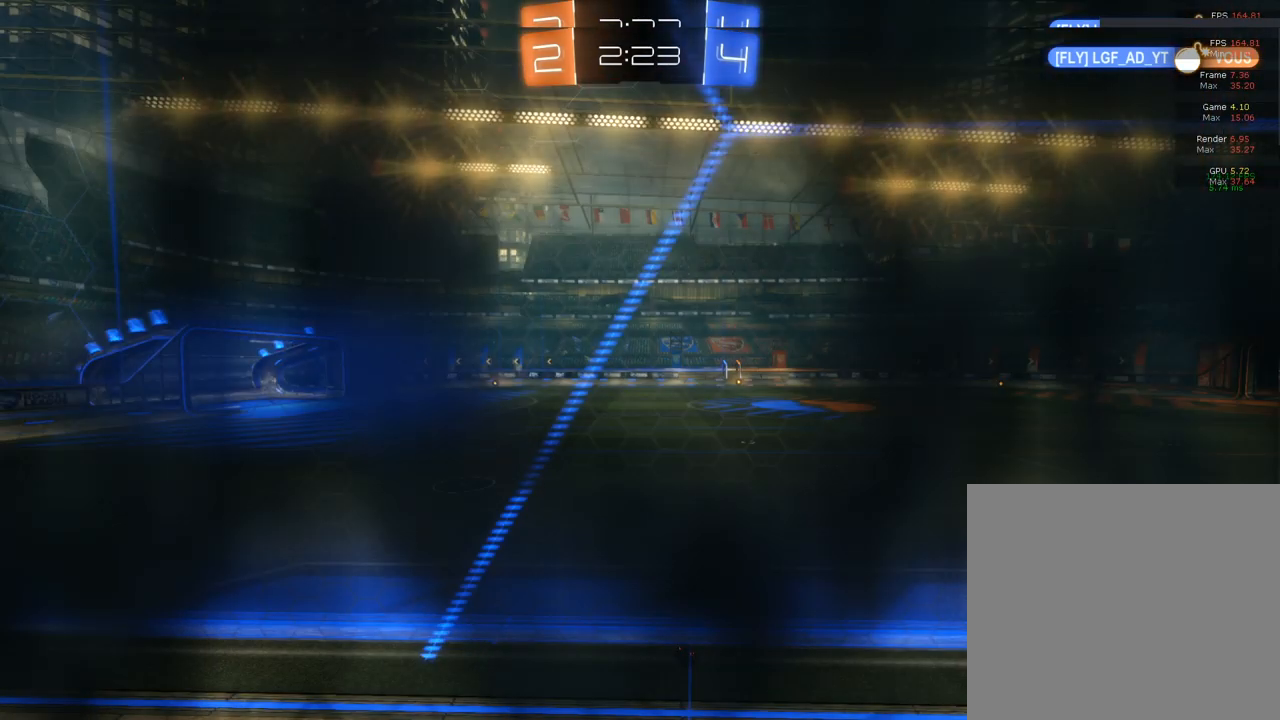
{"buttons": [], "left_stick": "center", "right_stick": "center", "events": []}
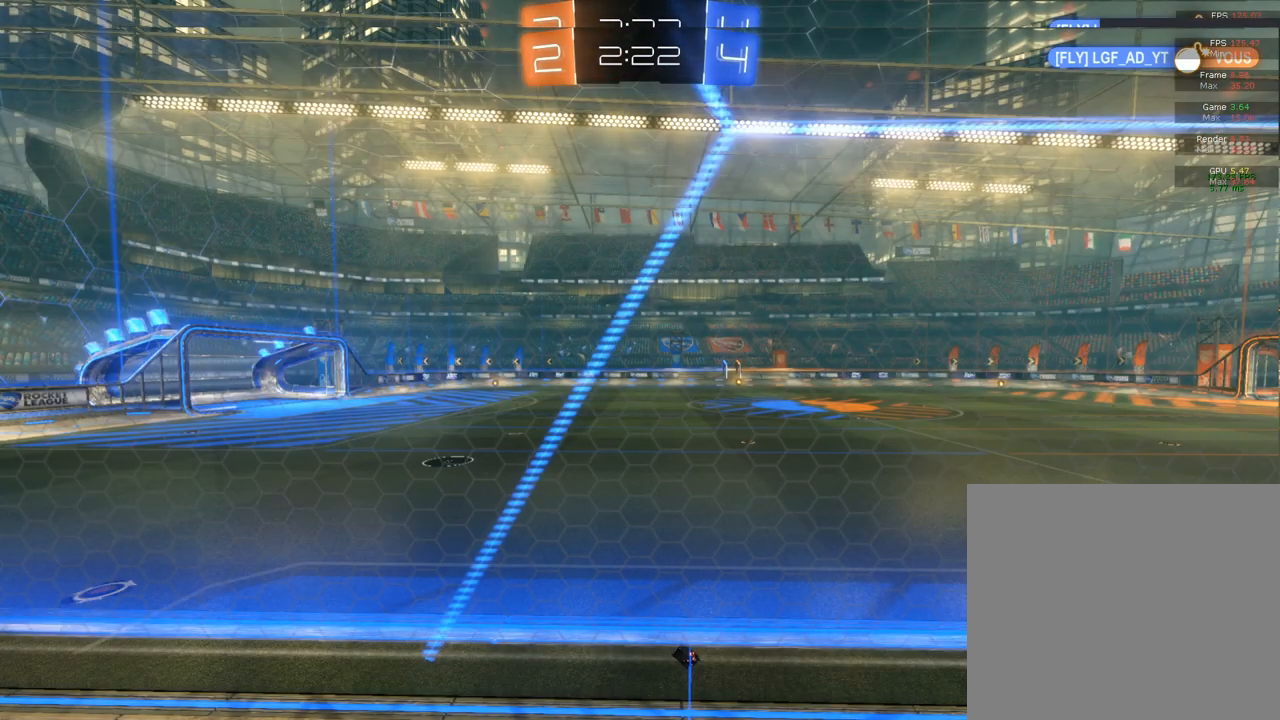
{"buttons": [], "left_stick": "center", "right_stick": "center", "events": []}
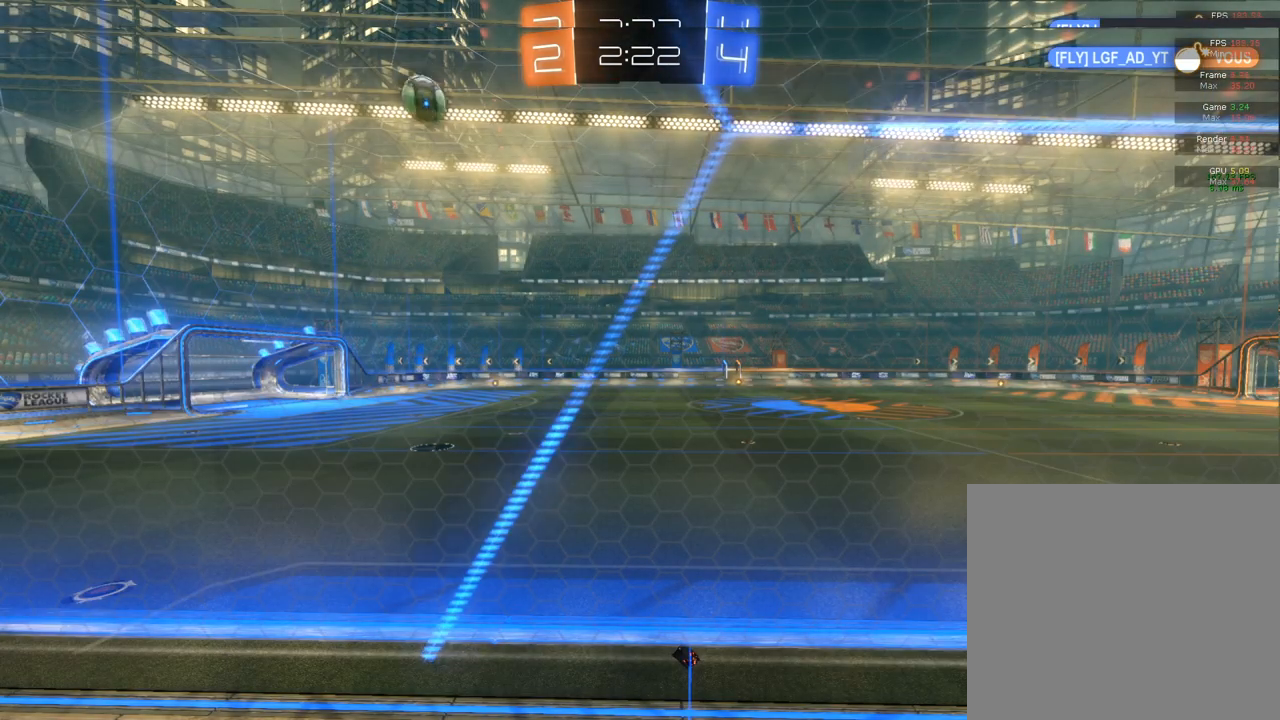
{"buttons": ["CIRCLE", "R2"], "left_stick": "center", "right_stick": "center", "events": [[233, "R2", "down"], [283, "CIRCLE", "down"]]}
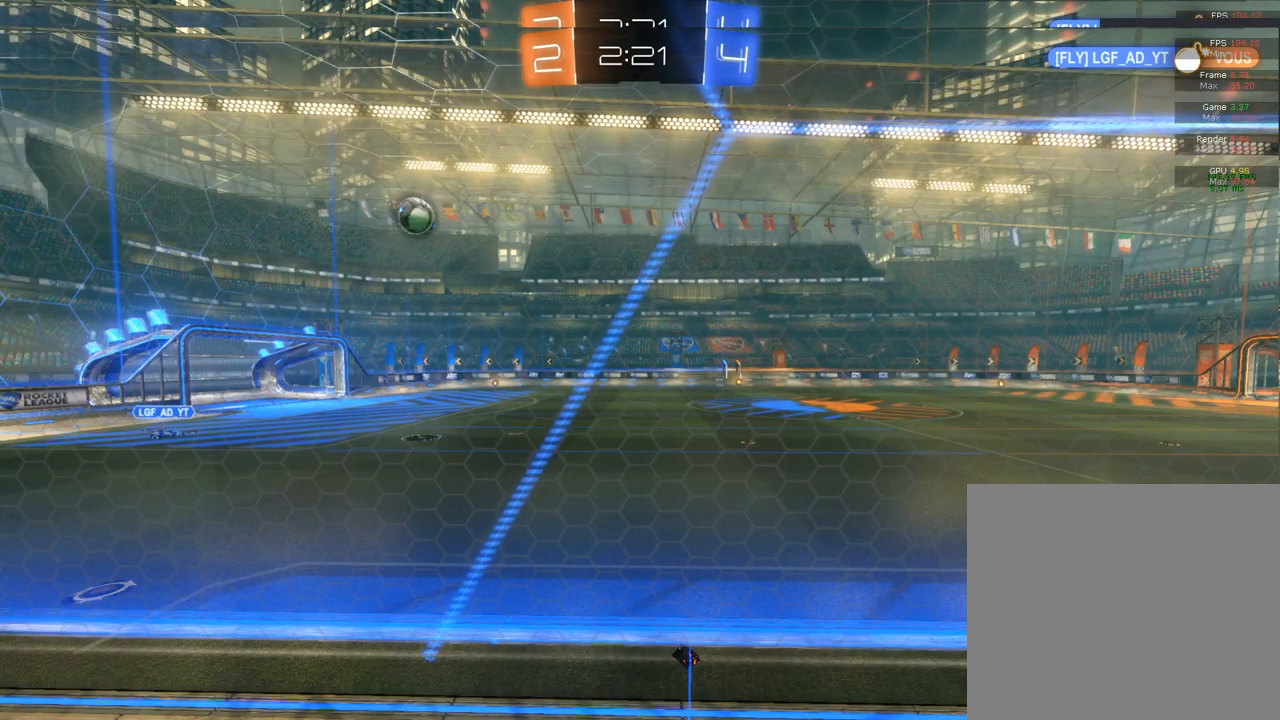
{"buttons": ["CIRCLE", "R2"], "left_stick": "right", "right_stick": "center", "events": [[350, "left_stick", "right"]]}
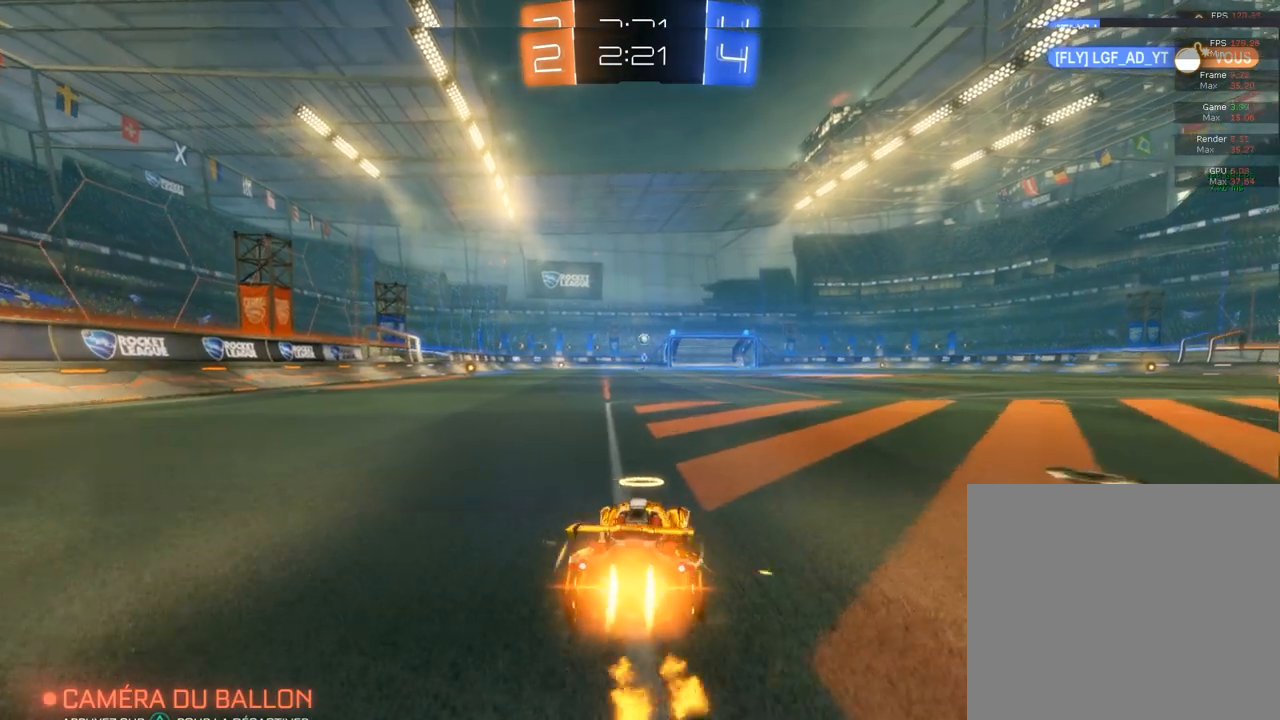
{"buttons": ["CIRCLE", "R2"], "left_stick": "center", "right_stick": "center", "events": [[17, "left_stick", "center"], [217, "left_stick", "left"], [283, "left_stick", "center"]]}
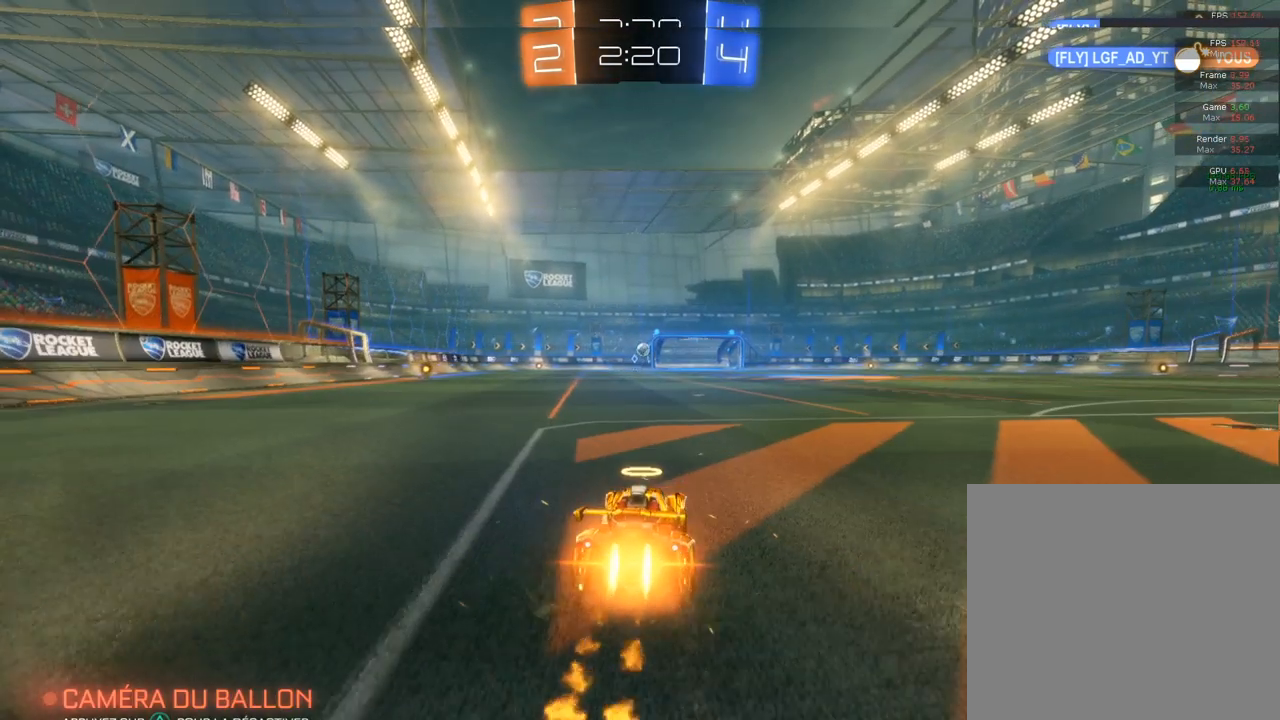
{"buttons": ["L2"], "left_stick": "right", "right_stick": "center", "events": [[167, "CIRCLE", "up"], [167, "left_stick", "right"], [200, "L2", "down"], [383, "R2", "up"]]}
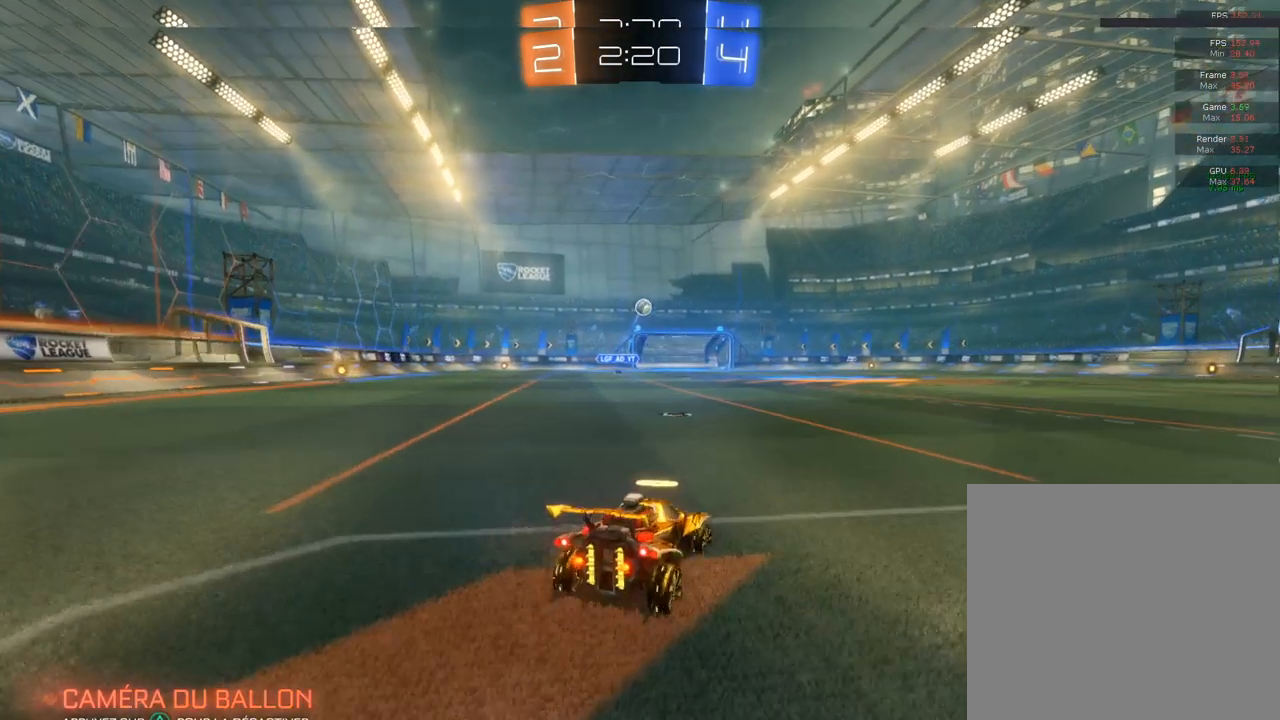
{"buttons": ["CIRCLE", "L1"], "left_stick": "down-right", "right_stick": "center", "events": [[50, "L2", "up"], [50, "left_stick", "center"], [100, "CROSS", "down"], [150, "left_stick", "down-right"], [250, "CIRCLE", "down"], [250, "CROSS", "up"], [467, "L1", "down"]]}
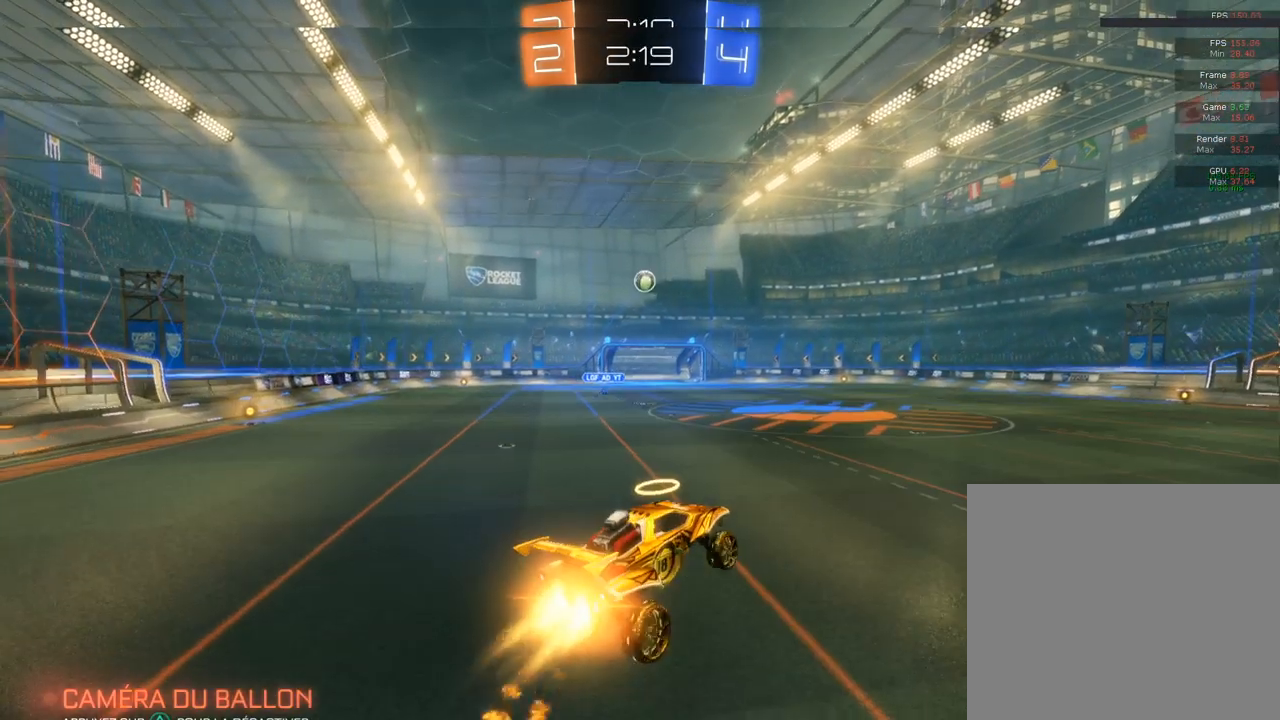
{"buttons": ["CIRCLE"], "left_stick": "up-left", "right_stick": "center", "events": [[217, "left_stick", "up-right"], [383, "L1", "up"], [383, "left_stick", "up-left"]]}
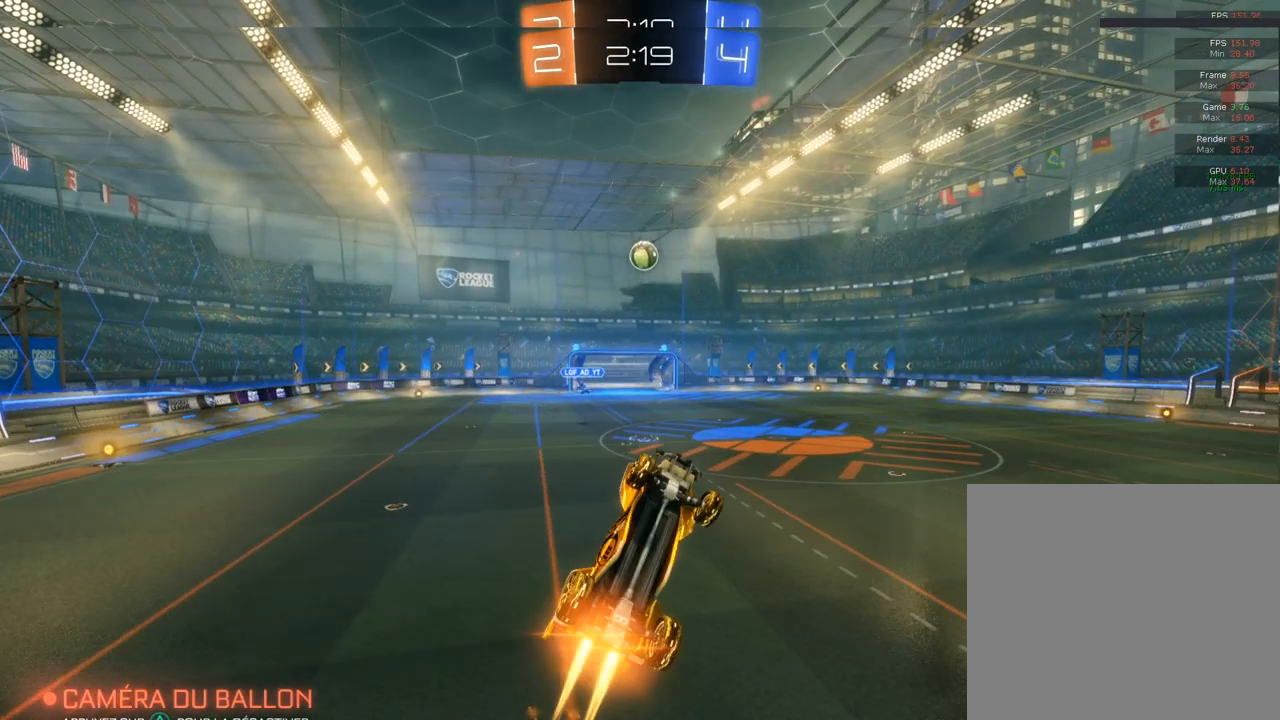
{"buttons": ["CIRCLE"], "left_stick": "left", "right_stick": "center", "events": [[67, "left_stick", "center"], [233, "left_stick", "up-right"], [450, "left_stick", "left"]]}
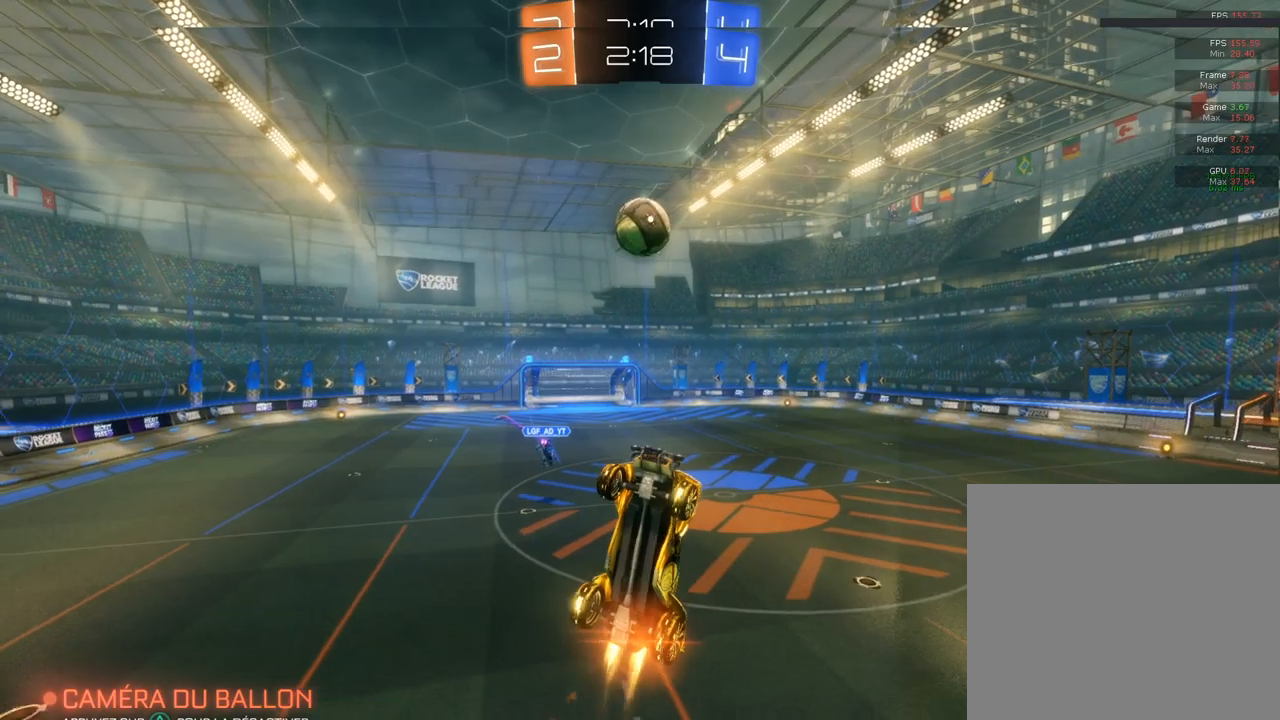
{"buttons": ["CIRCLE"], "left_stick": "down", "right_stick": "center", "events": [[483, "left_stick", "down"]]}
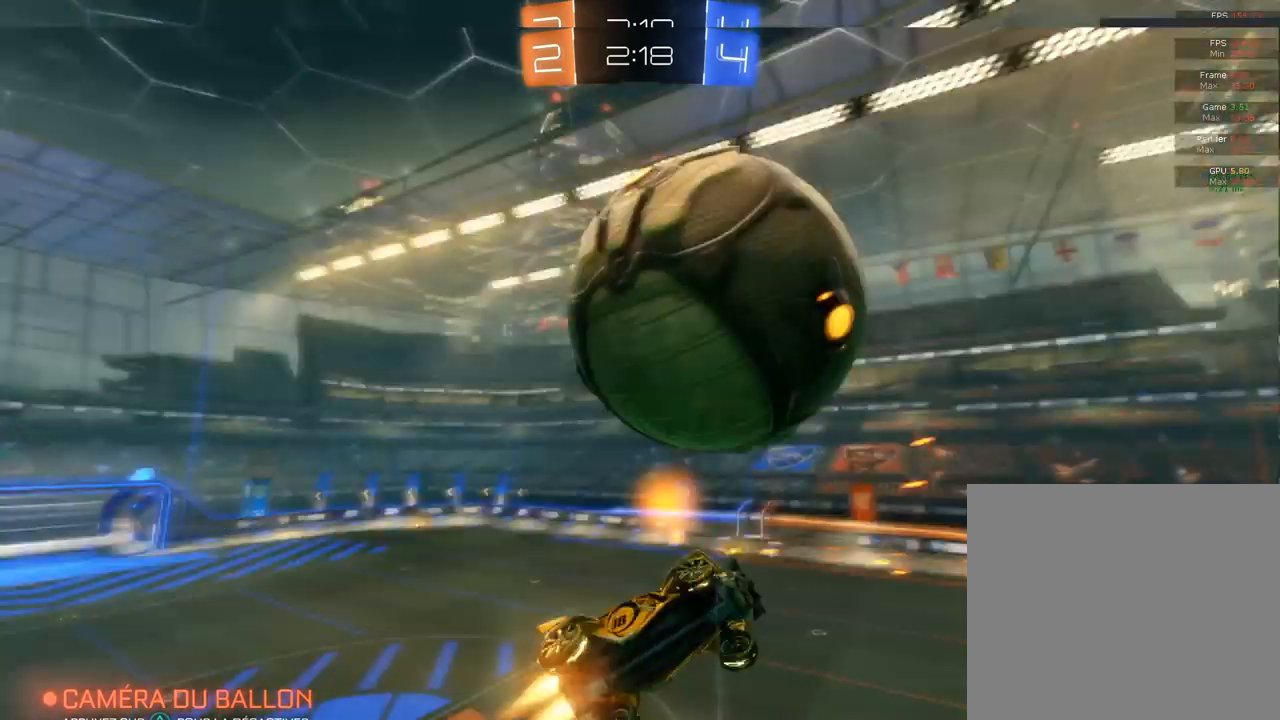
{"buttons": ["CIRCLE"], "left_stick": "down-right", "right_stick": "center", "events": [[217, "R1", "down"], [233, "left_stick", "right"], [467, "R1", "up"], [483, "left_stick", "down-right"]]}
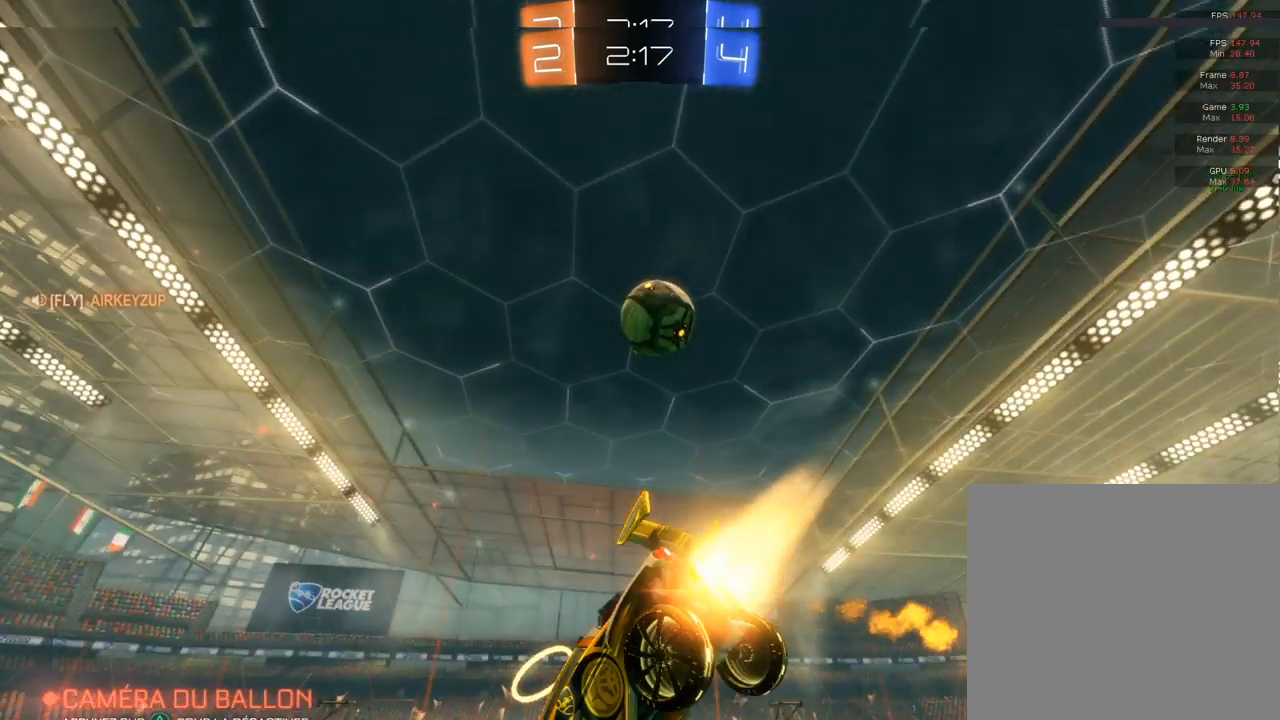
{"buttons": ["CIRCLE"], "left_stick": "center", "right_stick": "center", "events": [[183, "left_stick", "down-left"], [383, "left_stick", "center"]]}
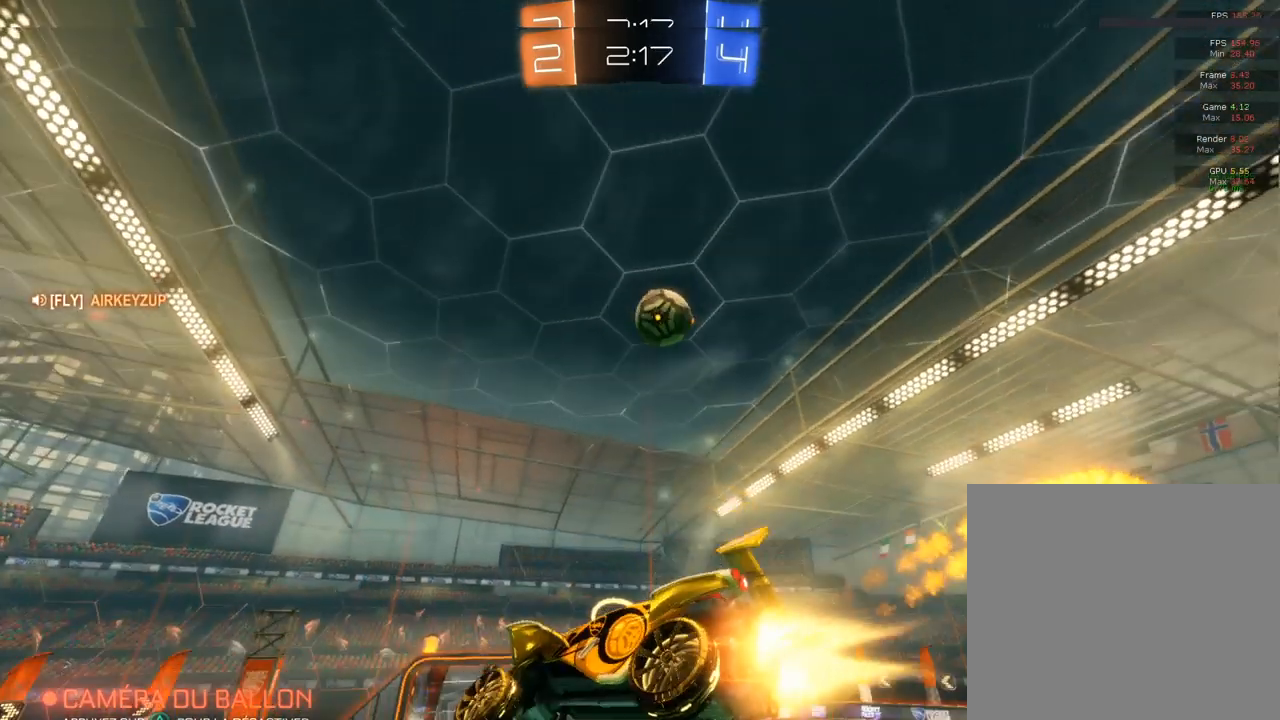
{"buttons": ["CIRCLE", "R2"], "left_stick": "center", "right_stick": "center", "events": [[83, "L1", "down"], [117, "R2", "down"], [150, "L1", "up"]]}
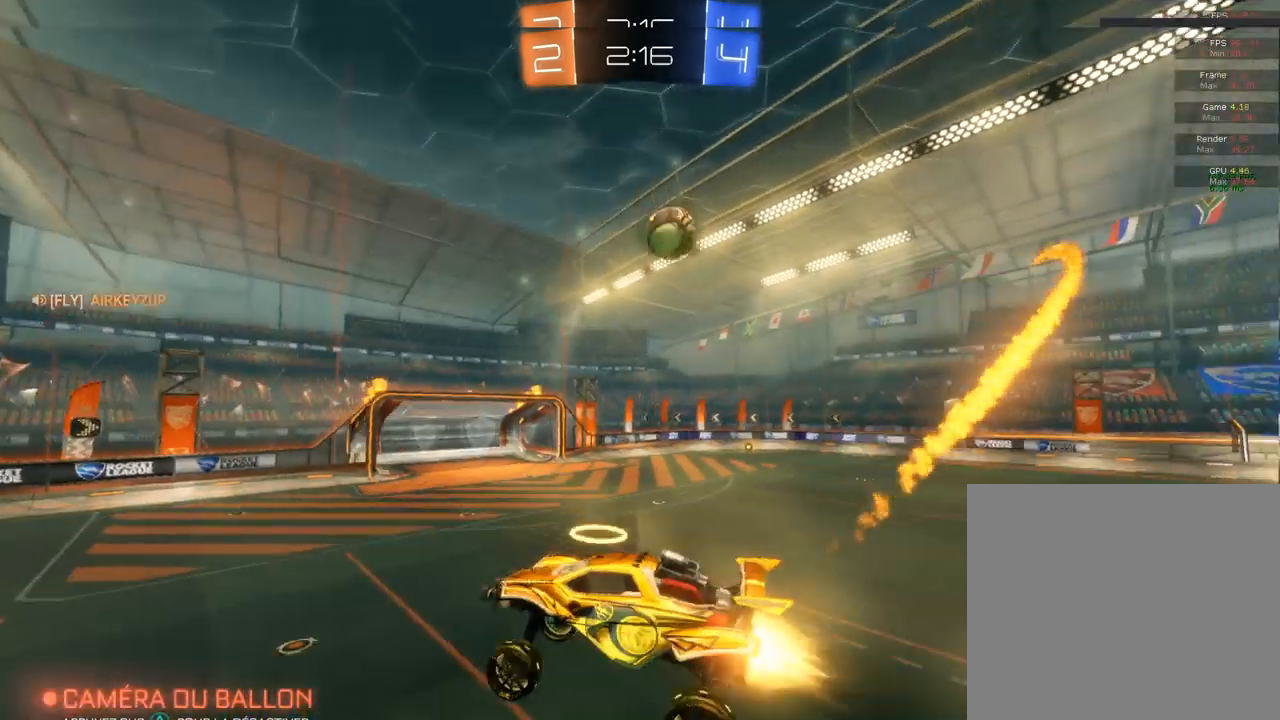
{"buttons": ["CIRCLE", "R2"], "left_stick": "center", "right_stick": "center", "events": []}
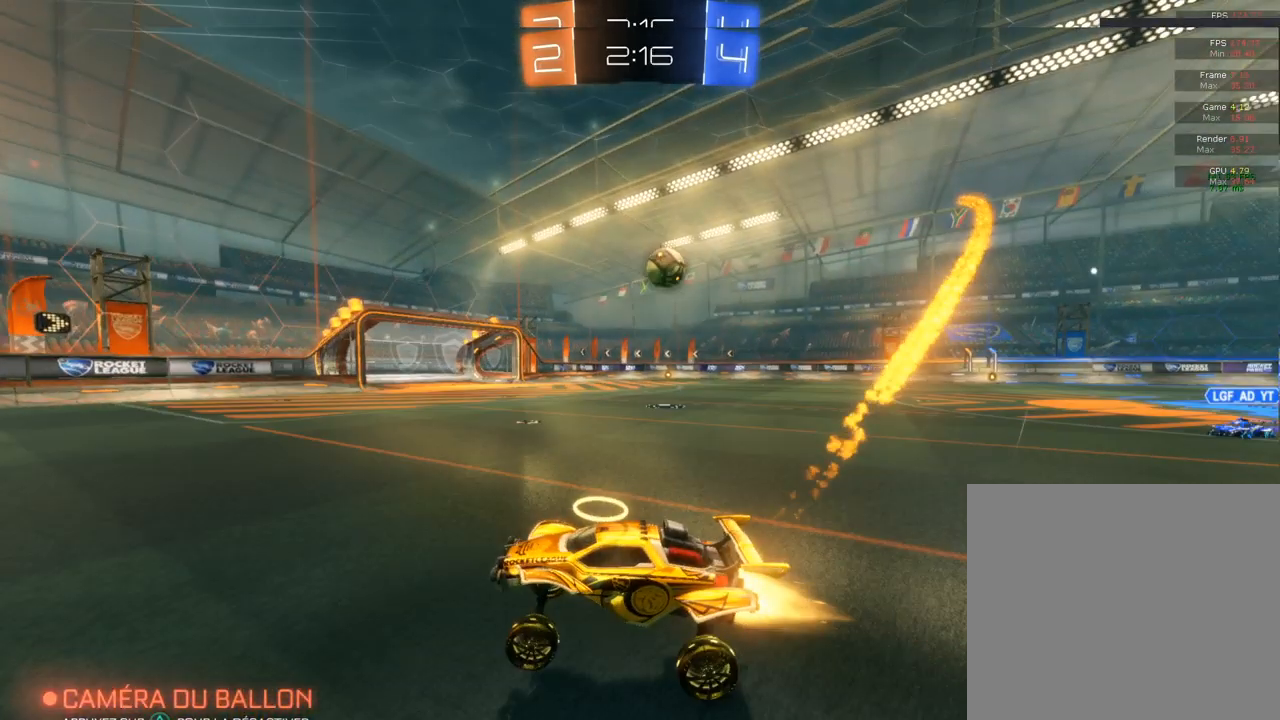
{"buttons": ["CIRCLE", "R2"], "left_stick": "right", "right_stick": "center", "events": [[283, "left_stick", "right"]]}
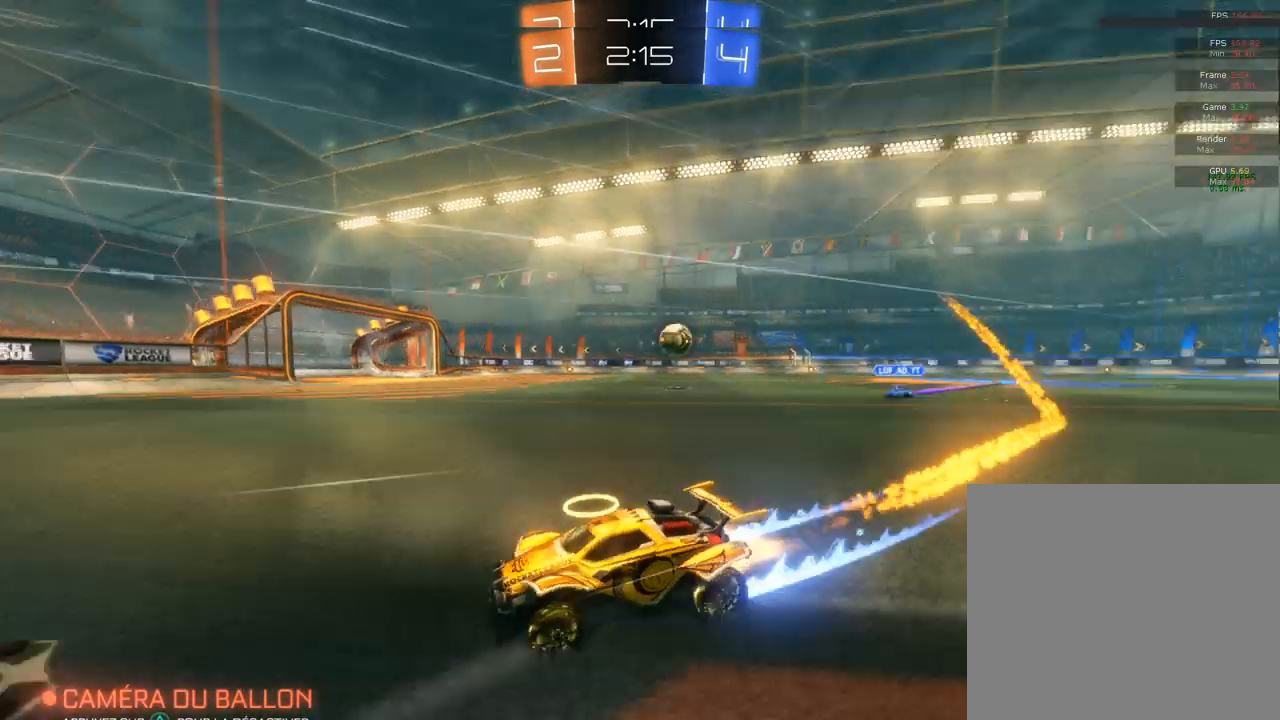
{"buttons": ["CIRCLE", "R2"], "left_stick": "center", "right_stick": "center", "events": [[217, "left_stick", "center"]]}
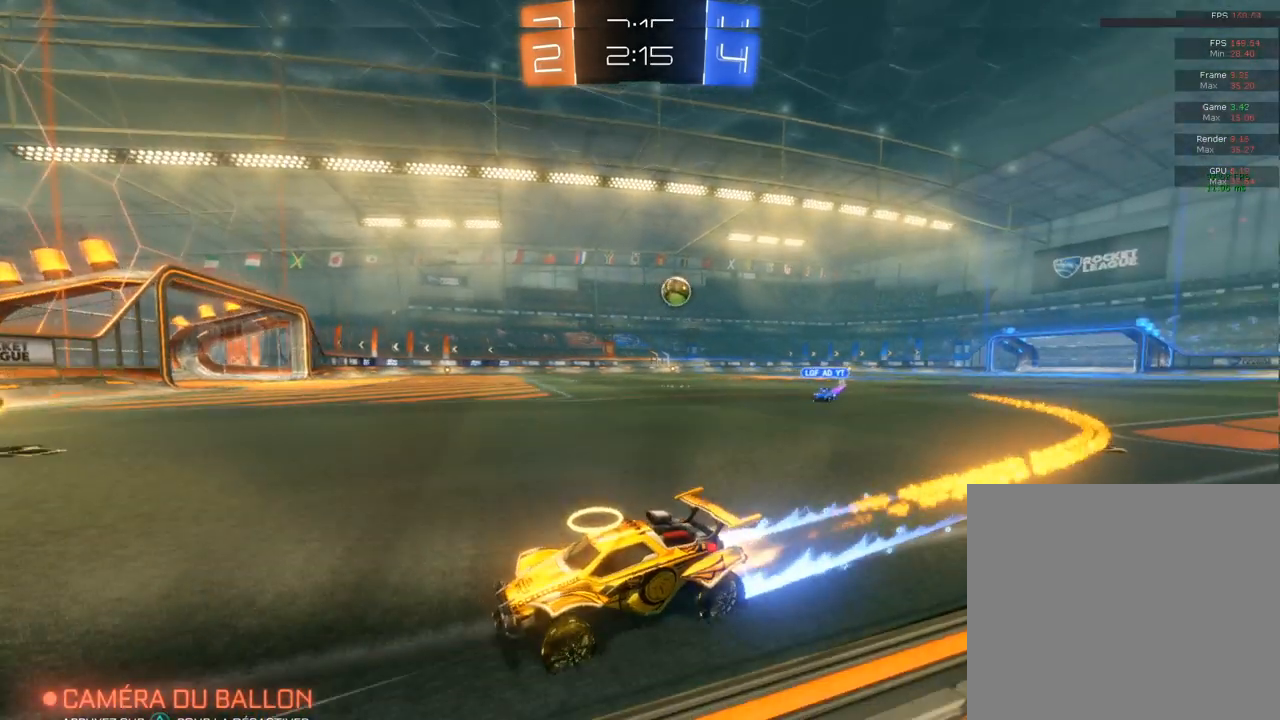
{"buttons": ["CIRCLE", "R2"], "left_stick": "right", "right_stick": "center", "events": [[117, "left_stick", "right"], [183, "left_stick", "center"], [317, "left_stick", "right"]]}
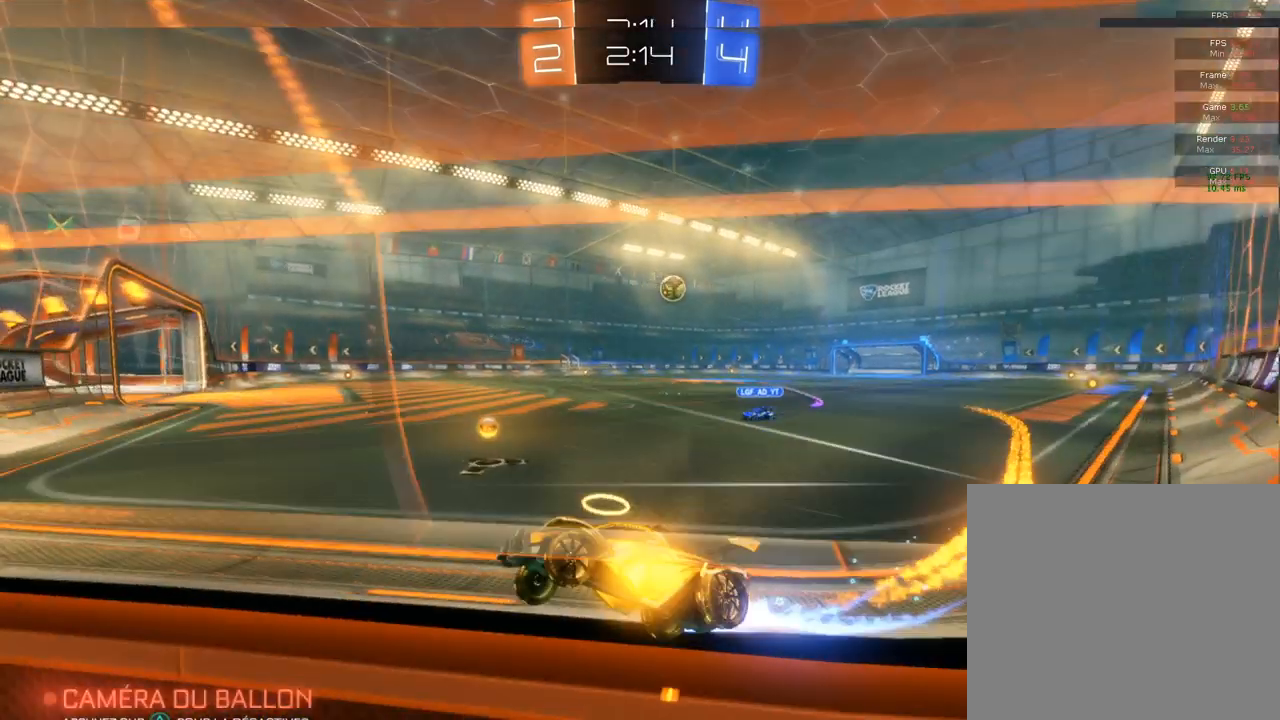
{"buttons": ["CIRCLE", "R2"], "left_stick": "right", "right_stick": "center", "events": [[50, "CIRCLE", "up"], [50, "SQUARE", "down"], [283, "SQUARE", "up"], [500, "CIRCLE", "down"]]}
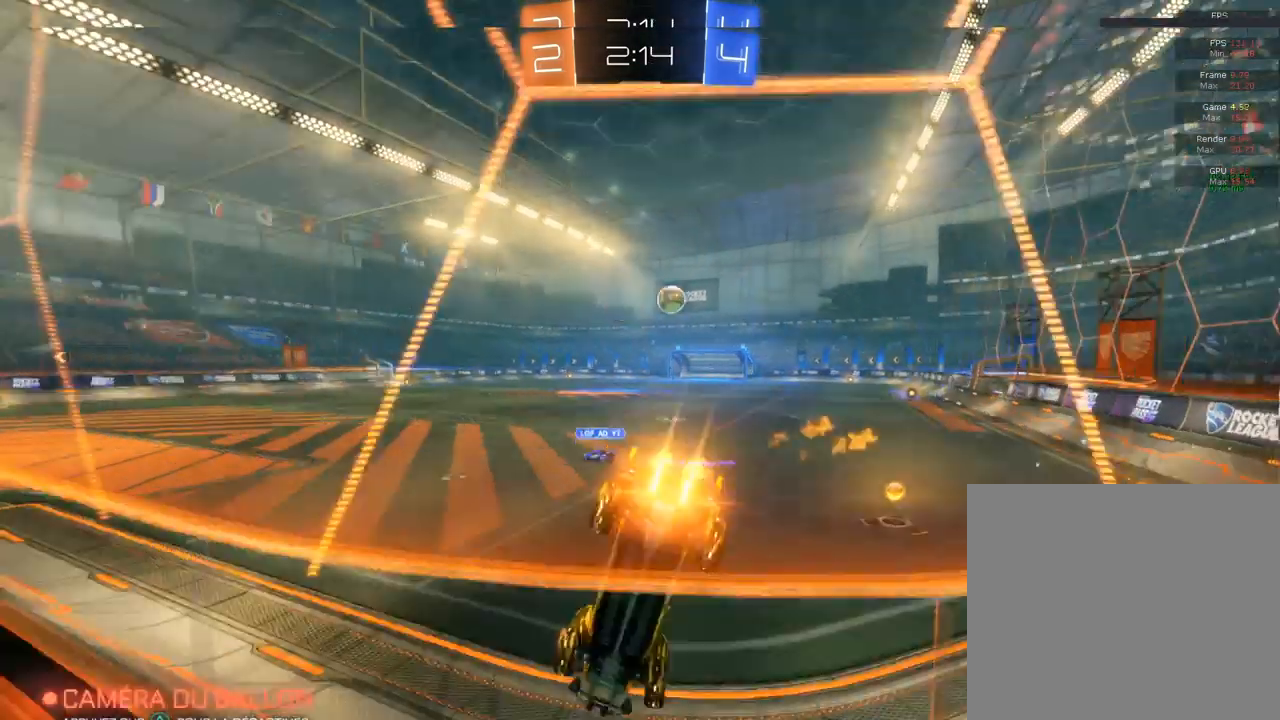
{"buttons": ["CIRCLE", "R2"], "left_stick": "center", "right_stick": "center", "events": [[200, "left_stick", "center"], [417, "left_stick", "left"], [483, "left_stick", "center"]]}
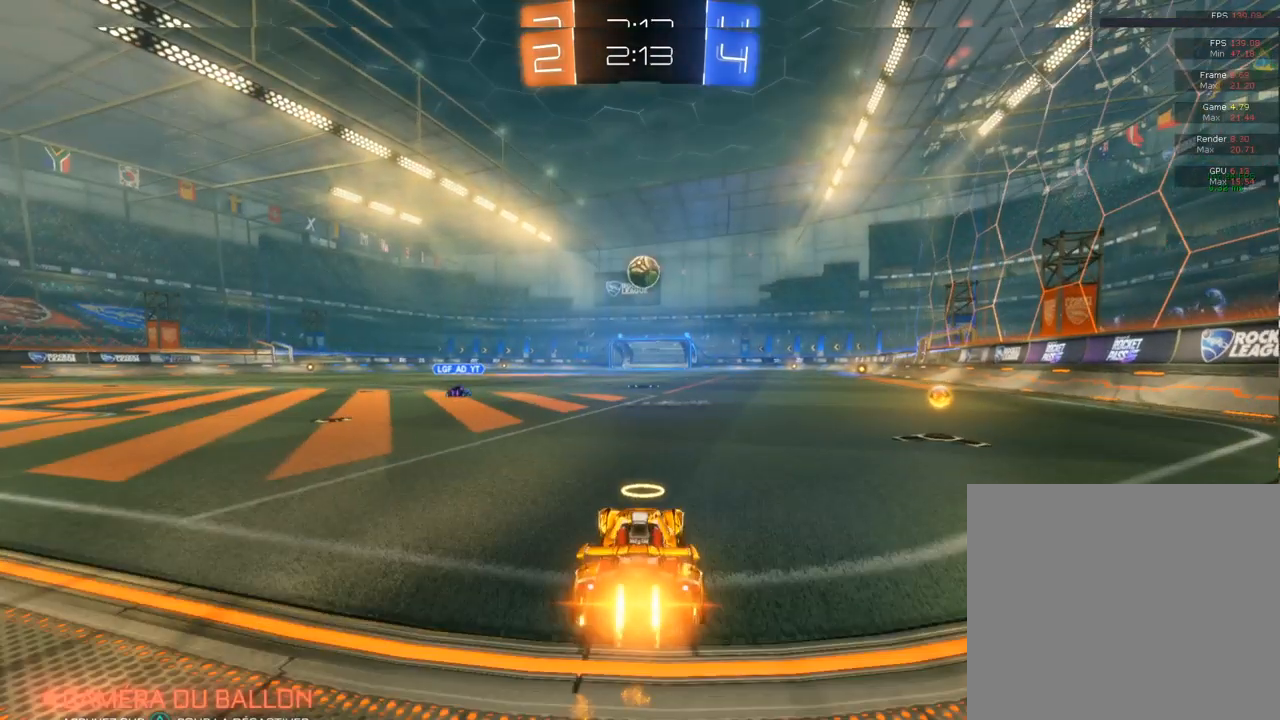
{"buttons": ["CIRCLE", "R2"], "left_stick": "center", "right_stick": "center", "events": [[117, "left_stick", "right"], [400, "left_stick", "center"]]}
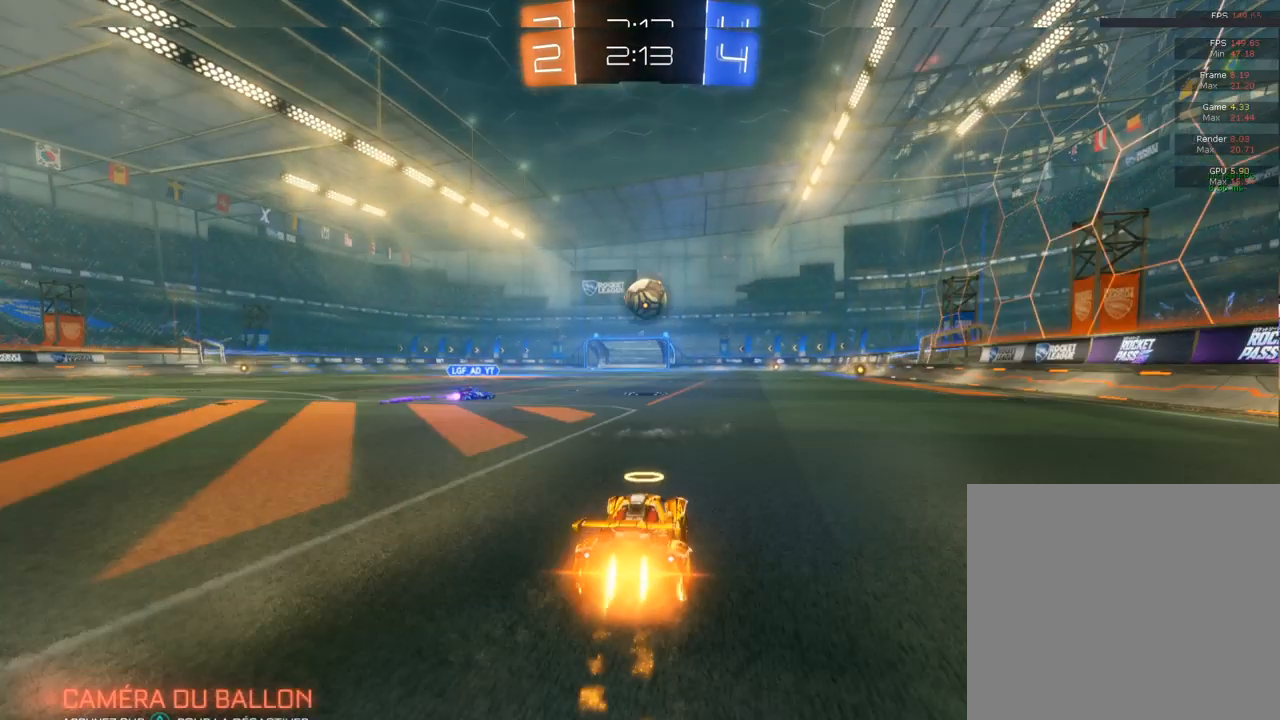
{"buttons": ["CROSS", "CIRCLE", "R2"], "left_stick": "up-right", "right_stick": "center", "events": [[217, "CROSS", "down"], [217, "L3", "down"], [233, "left_stick", "down"], [367, "L3", "up"], [400, "CROSS", "up"], [400, "left_stick", "up-right"], [450, "CROSS", "down"]]}
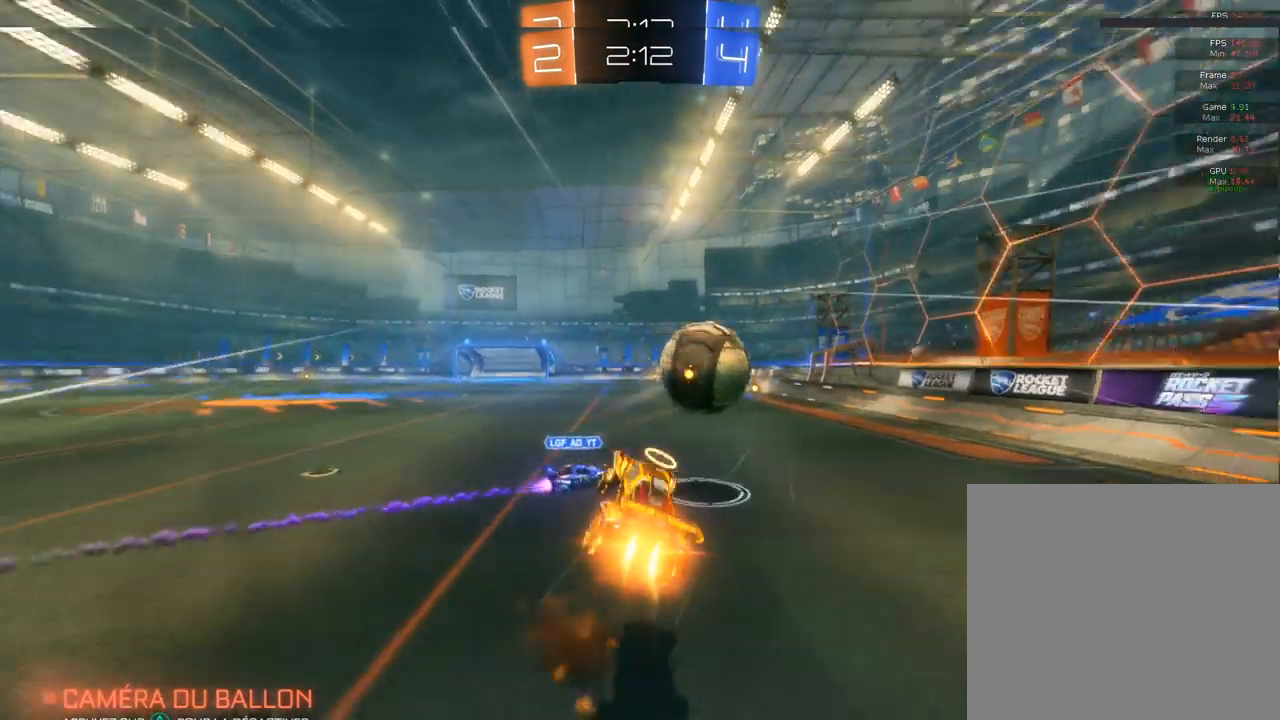
{"buttons": [], "left_stick": "center", "right_stick": "center", "events": [[150, "CROSS", "up"], [150, "R2", "up"], [167, "CIRCLE", "up"], [200, "left_stick", "center"]]}